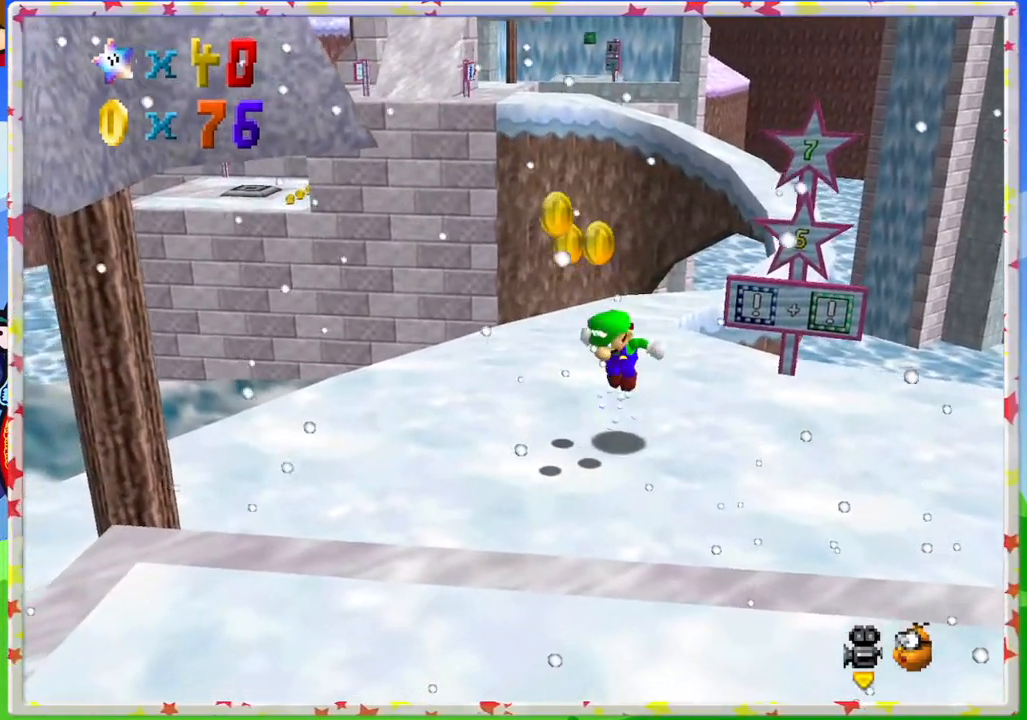
Gameplay with a controller (Nintendo layout); each line is a JSON object with the inputs held at the frame after it. "events" lists button and stick changes between this image and that frame as [ms after this image, input, new state], when the widget could be followed in between. Not read: L3 R3.
{"buttons": [], "left_stick": "left", "events": [[167, "A", "up"], [350, "left_stick", "left"]]}
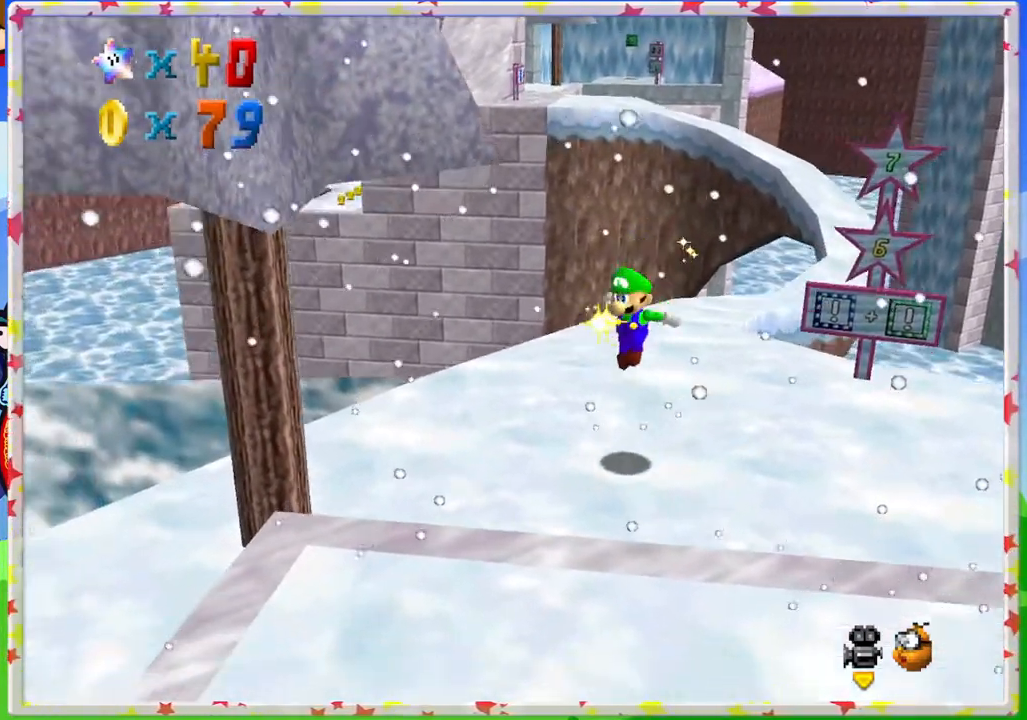
{"buttons": [], "left_stick": "down", "events": [[100, "left_stick", "down-left"], [367, "left_stick", "down"]]}
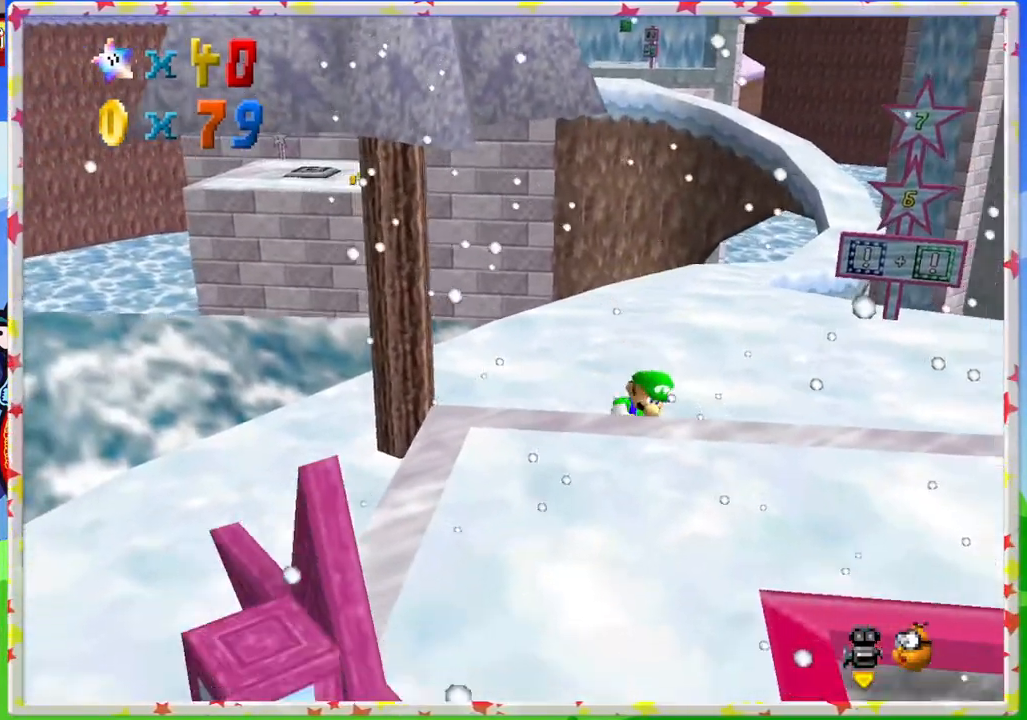
{"buttons": [], "left_stick": "up", "events": [[33, "left_stick", "right"], [217, "left_stick", "up"]]}
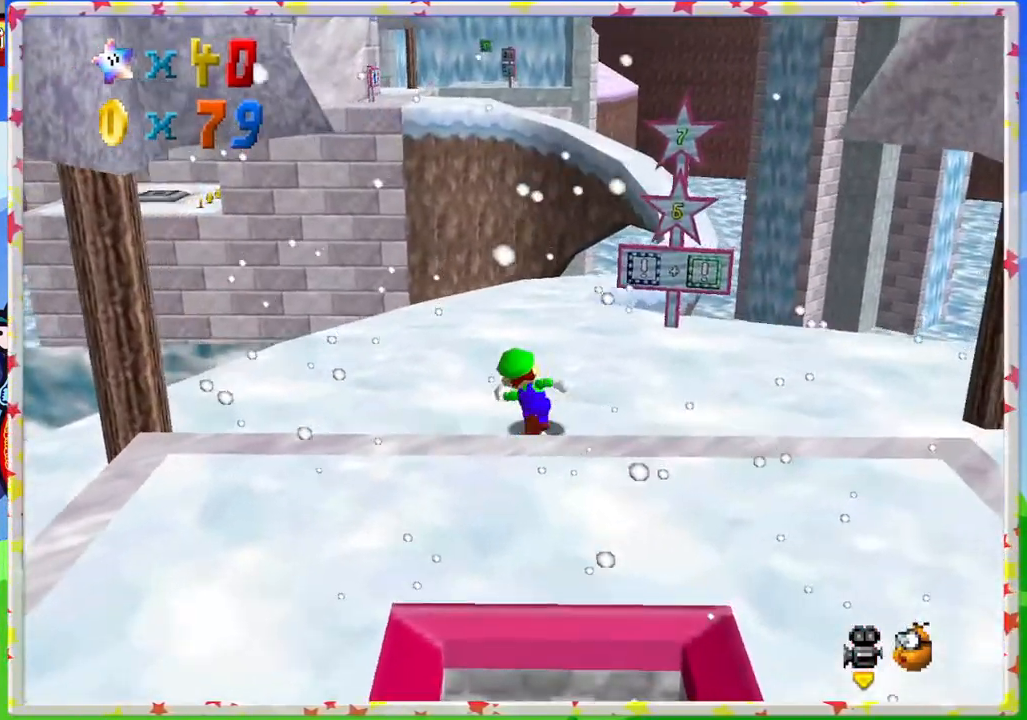
{"buttons": [], "left_stick": "up-left", "events": [[17, "C_LEFT", "down"], [33, "left_stick", "up-left"], [100, "C_LEFT", "up"]]}
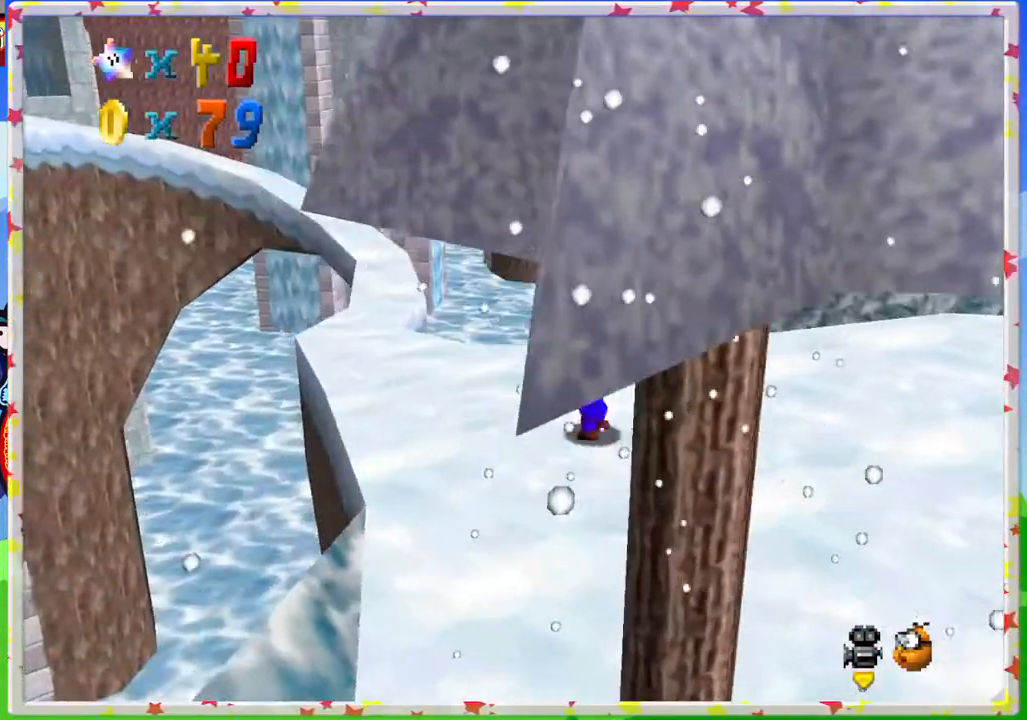
{"buttons": [], "left_stick": "up", "events": [[367, "left_stick", "up"]]}
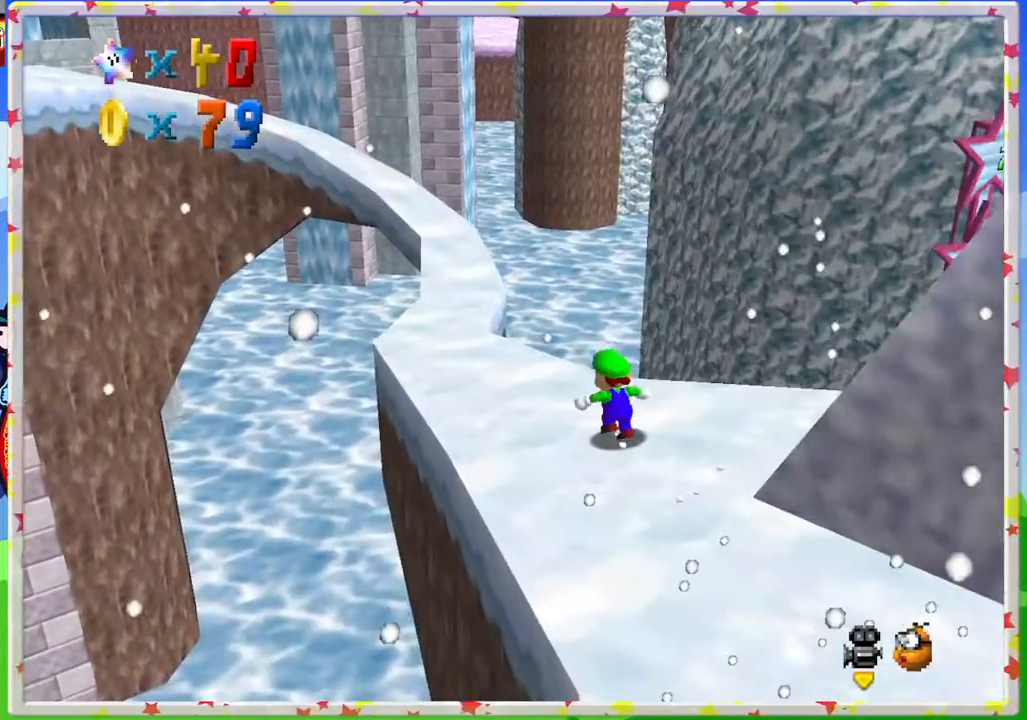
{"buttons": ["A"], "left_stick": "up", "events": [[367, "A", "down"]]}
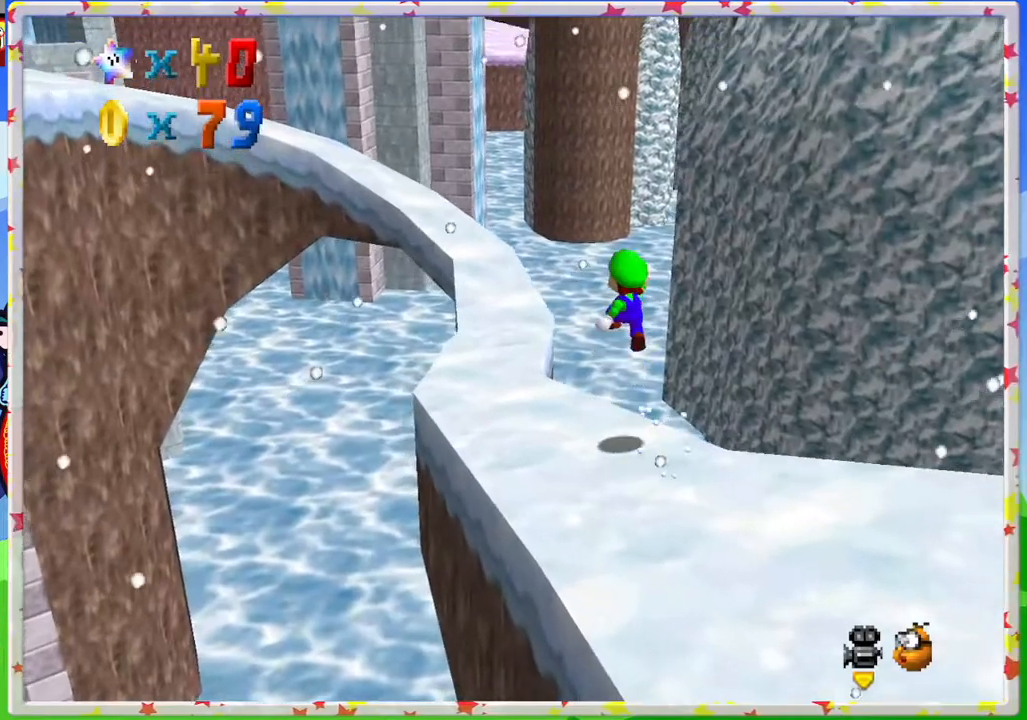
{"buttons": [], "left_stick": "up", "events": [[250, "A", "up"]]}
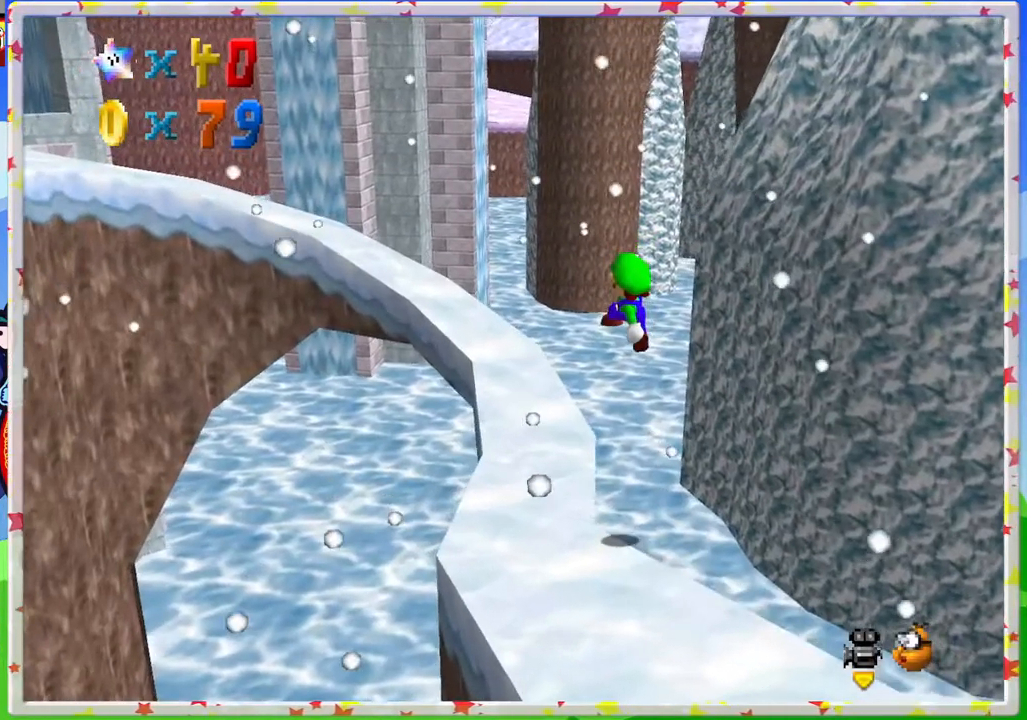
{"buttons": [], "left_stick": "up", "events": [[333, "C_RIGHT", "down"], [433, "C_RIGHT", "up"]]}
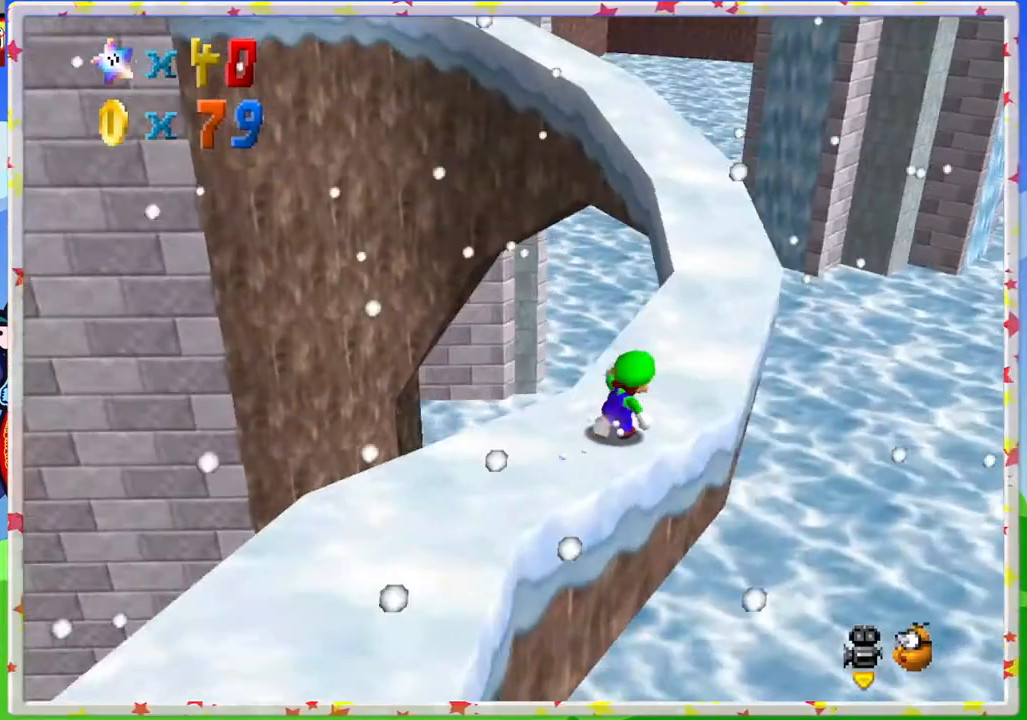
{"buttons": [], "left_stick": "up", "events": [[17, "left_stick", "up-right"], [267, "left_stick", "up"]]}
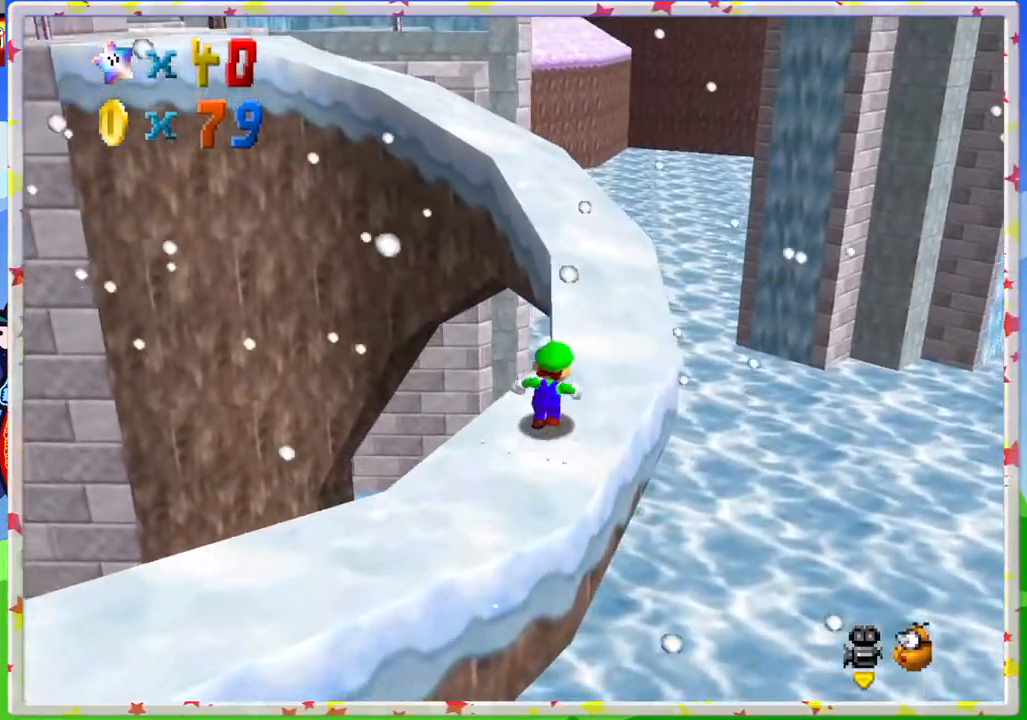
{"buttons": ["C_RIGHT"], "left_stick": "up", "events": [[17, "left_stick", "up-right"], [217, "left_stick", "up"], [450, "C_RIGHT", "down"]]}
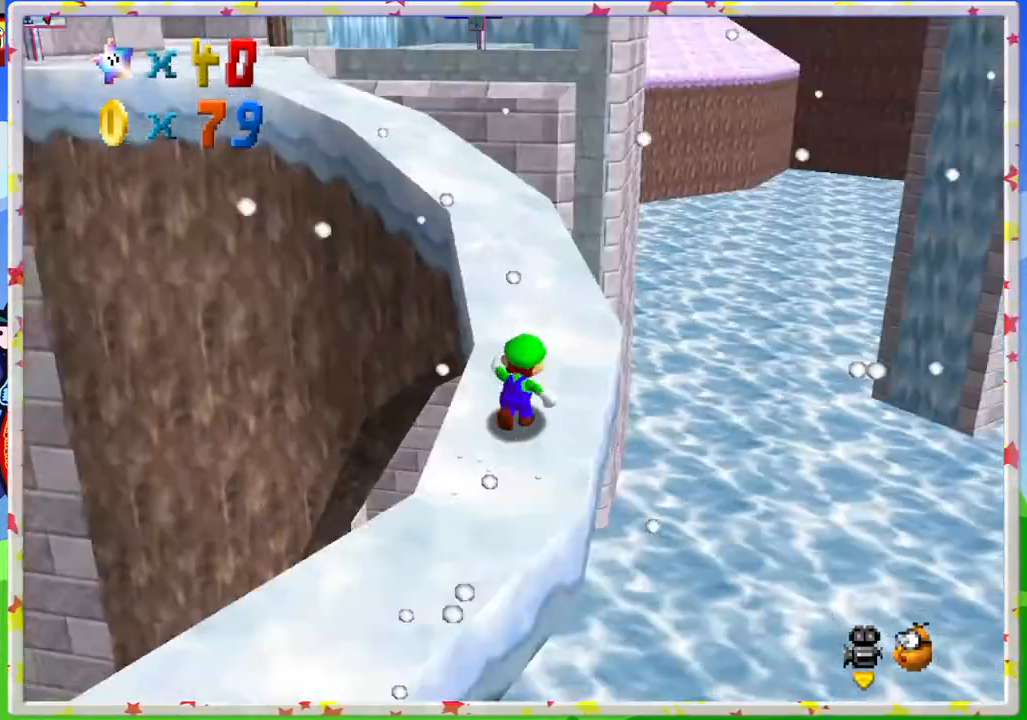
{"buttons": [], "left_stick": "up", "events": [[50, "C_RIGHT", "up"], [167, "left_stick", "up-right"], [367, "left_stick", "up"]]}
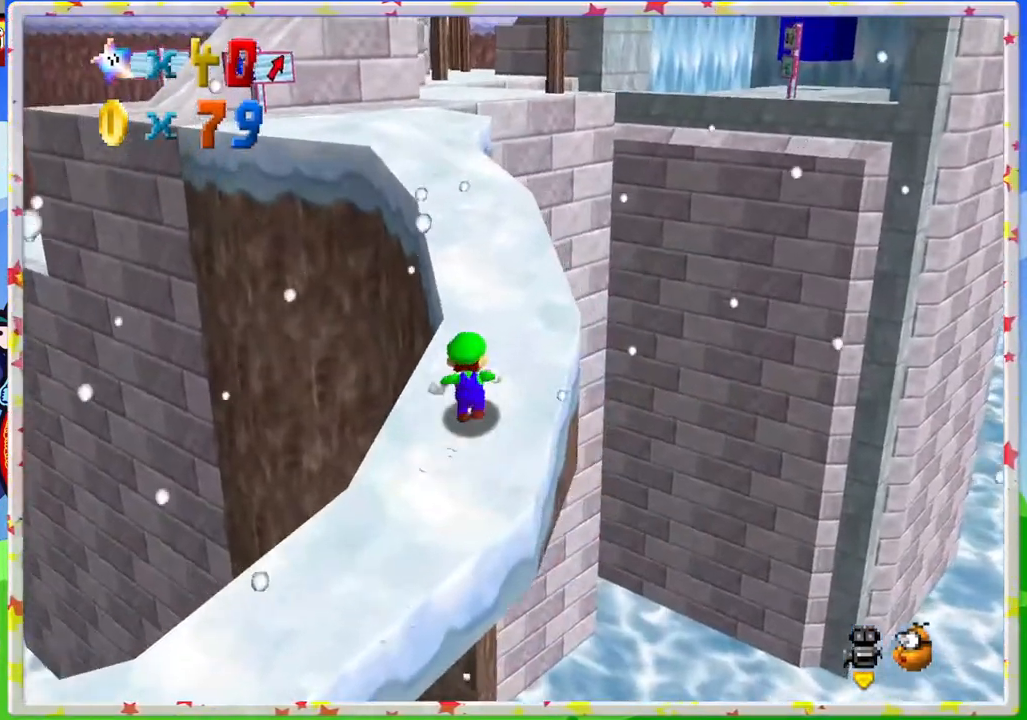
{"buttons": [], "left_stick": "up", "events": []}
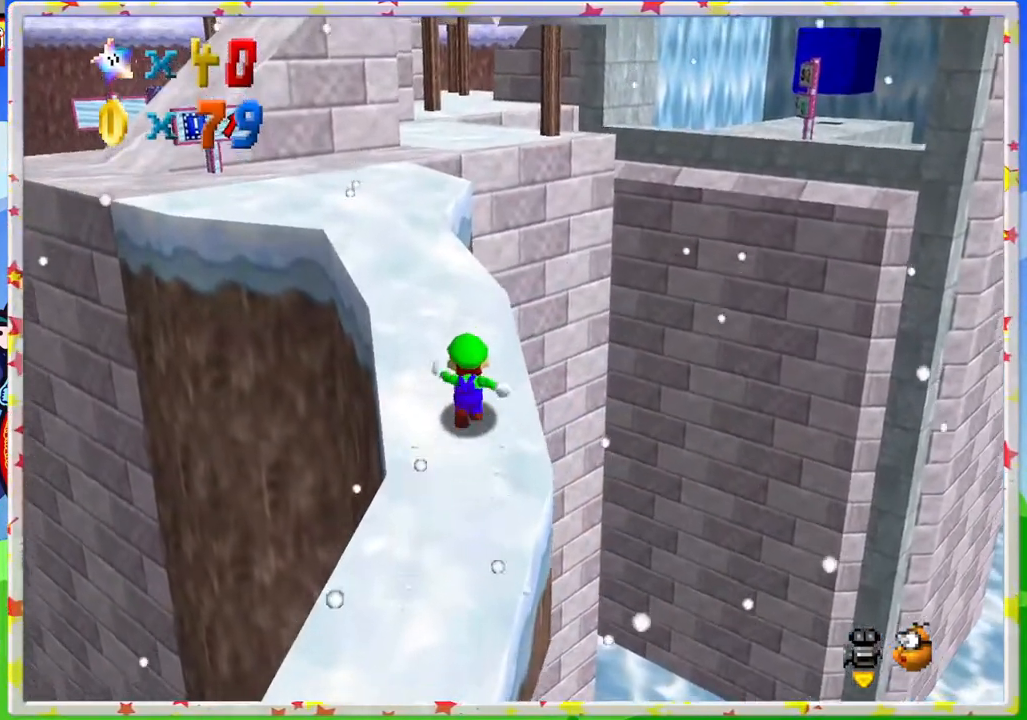
{"buttons": [], "left_stick": "up-left", "events": [[500, "left_stick", "up-left"]]}
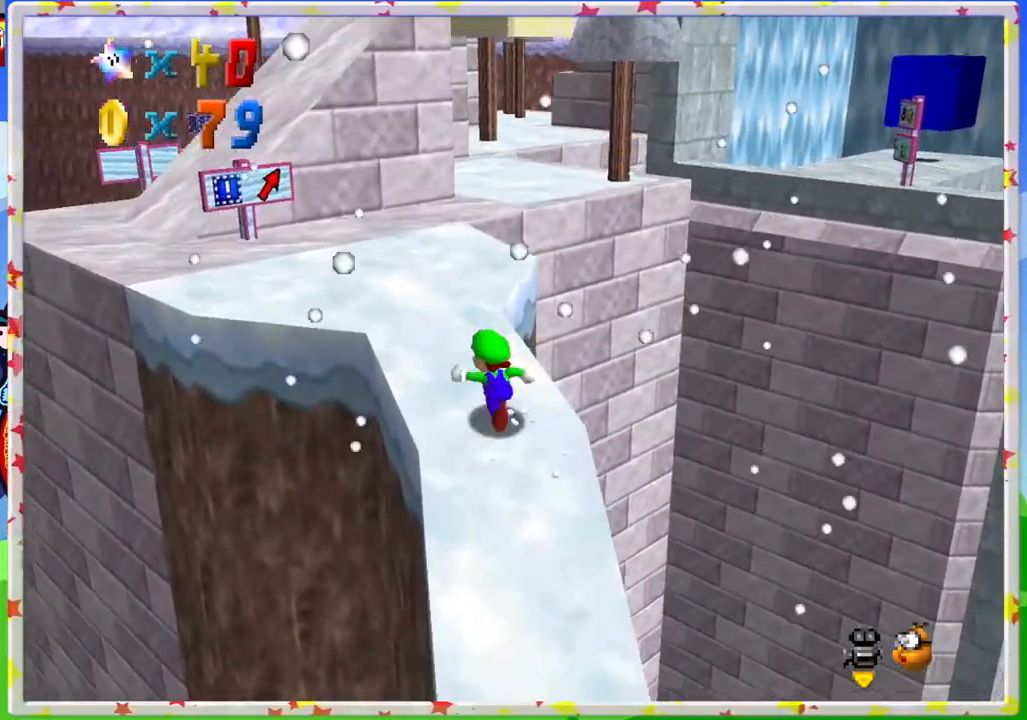
{"buttons": [], "left_stick": "up-left", "events": []}
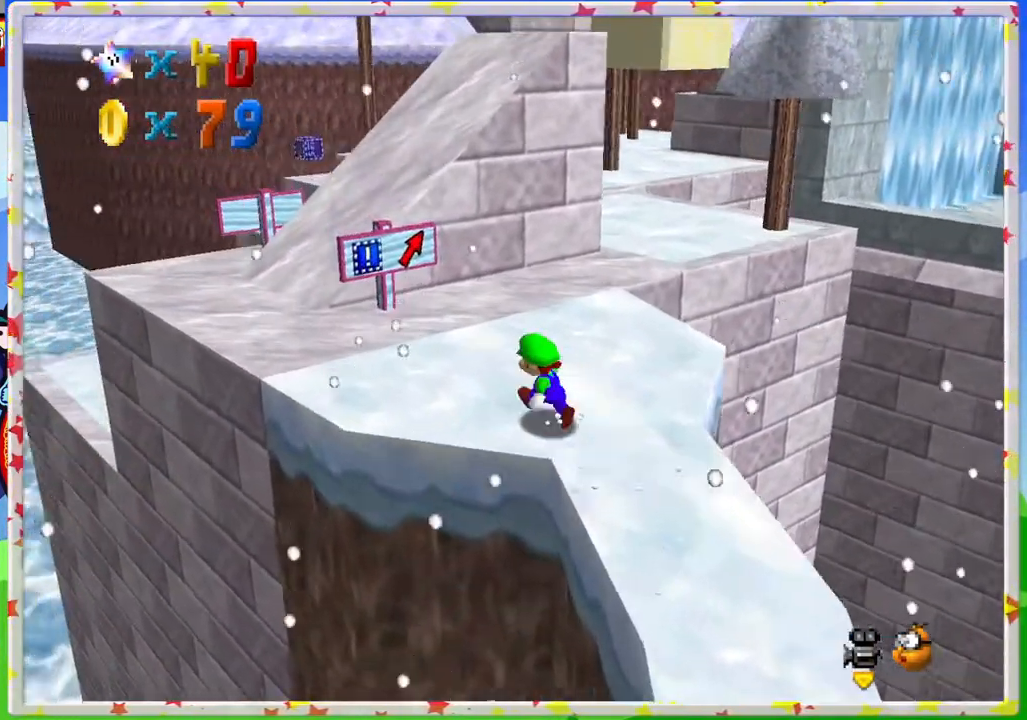
{"buttons": [], "left_stick": "up-left", "events": []}
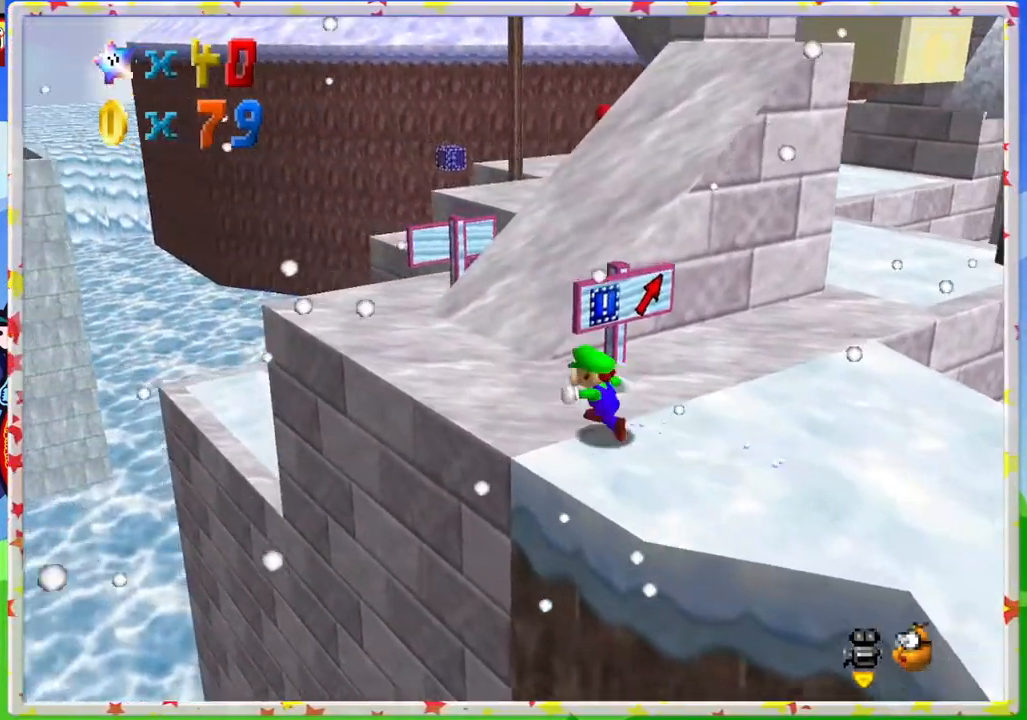
{"buttons": [], "left_stick": "up-left", "events": [[233, "C_LEFT", "down"], [367, "C_LEFT", "up"]]}
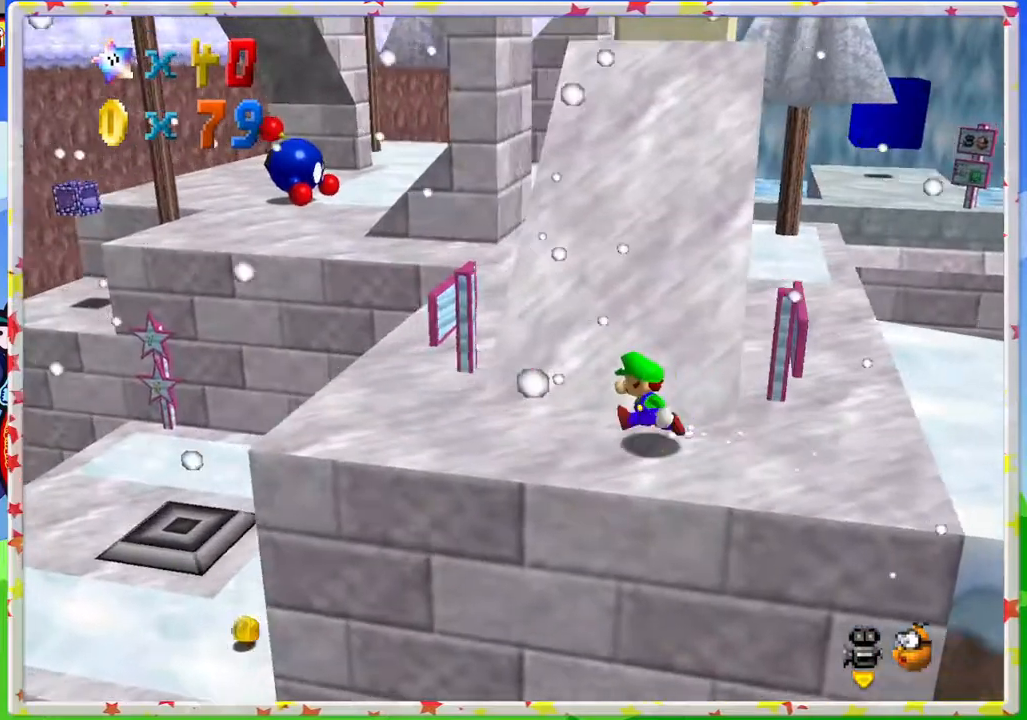
{"buttons": ["A"], "left_stick": "right", "events": [[167, "A", "down"], [417, "left_stick", "right"]]}
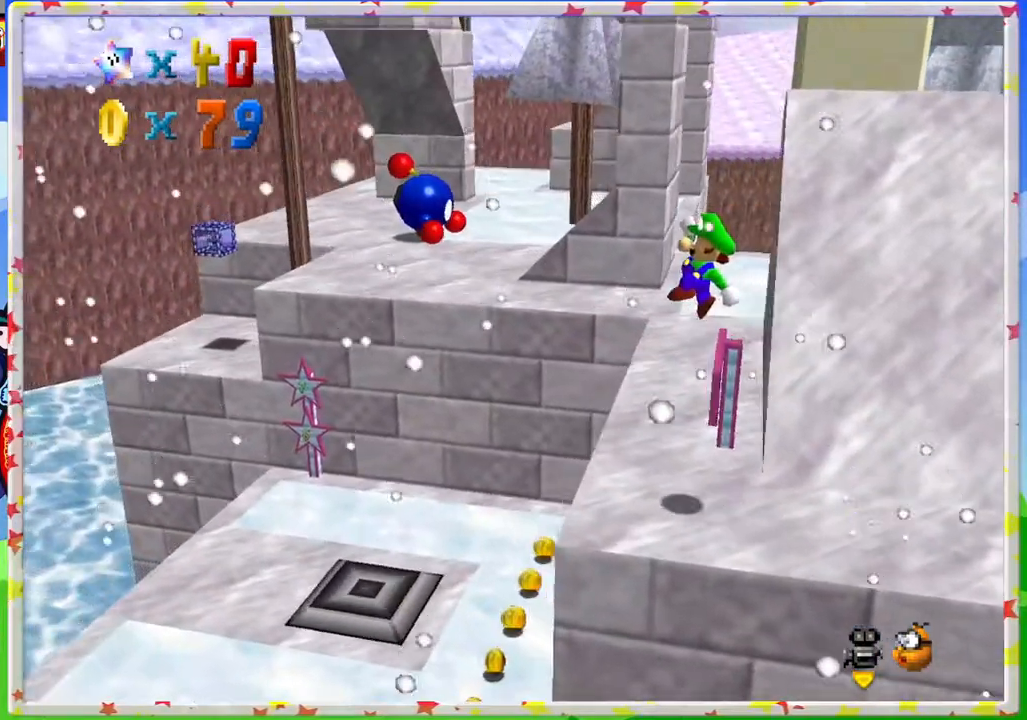
{"buttons": ["A"], "left_stick": "center", "events": [[150, "left_stick", "center"]]}
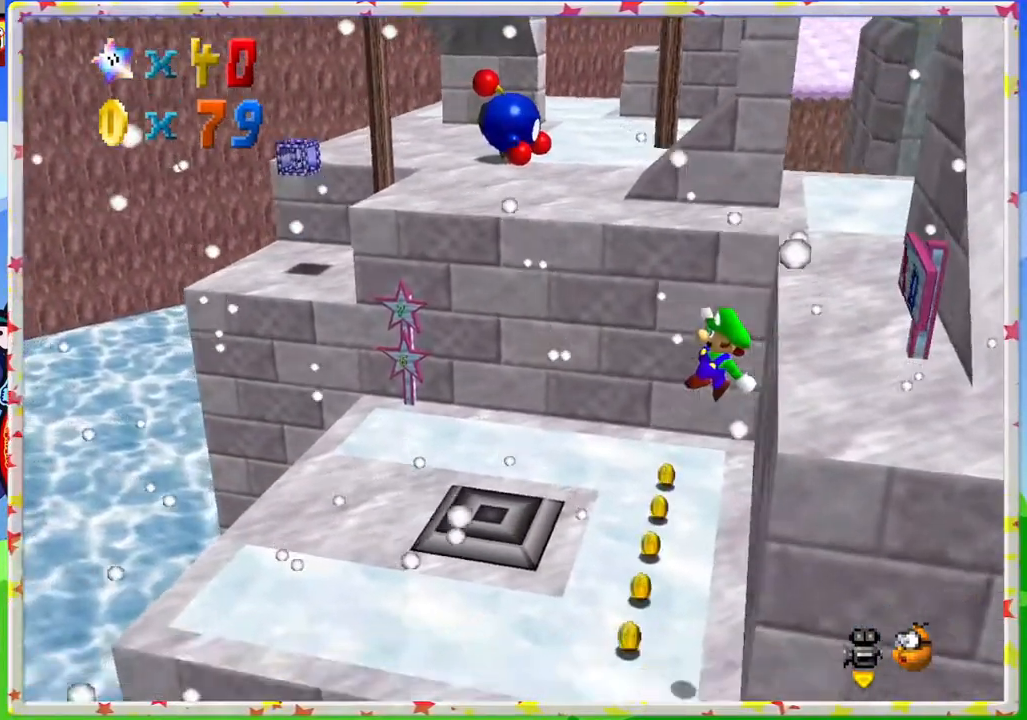
{"buttons": [], "left_stick": "center", "events": [[67, "left_stick", "right"], [267, "B", "down"], [400, "left_stick", "center"], [417, "A", "up"], [417, "B", "up"]]}
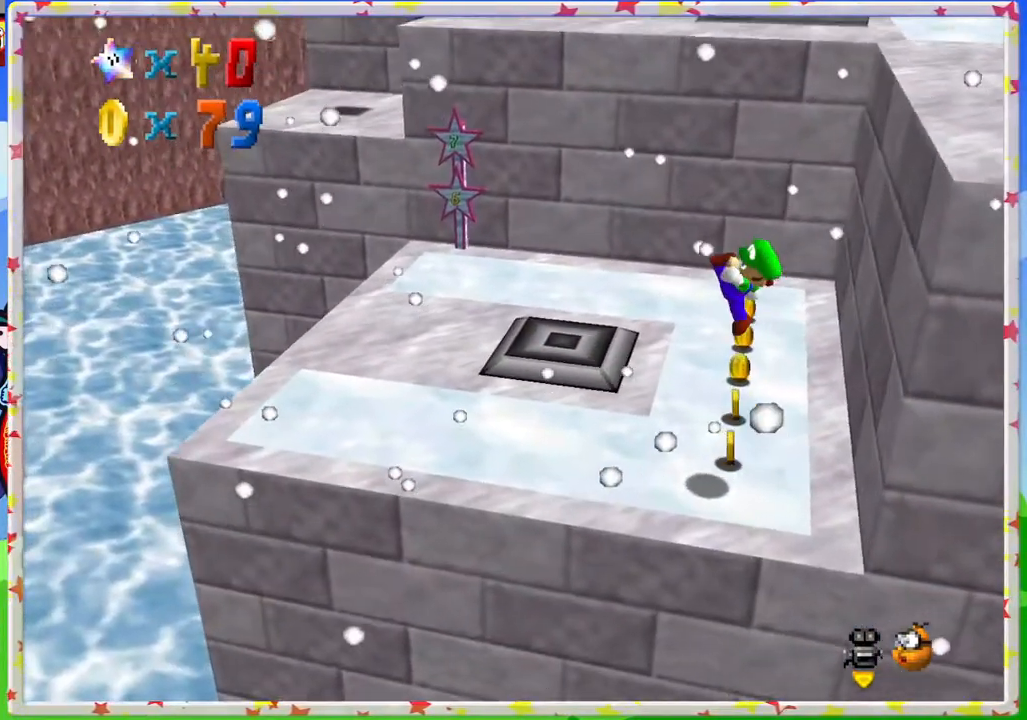
{"buttons": [], "left_stick": "up", "events": [[33, "left_stick", "right"], [267, "left_stick", "center"], [450, "left_stick", "up"]]}
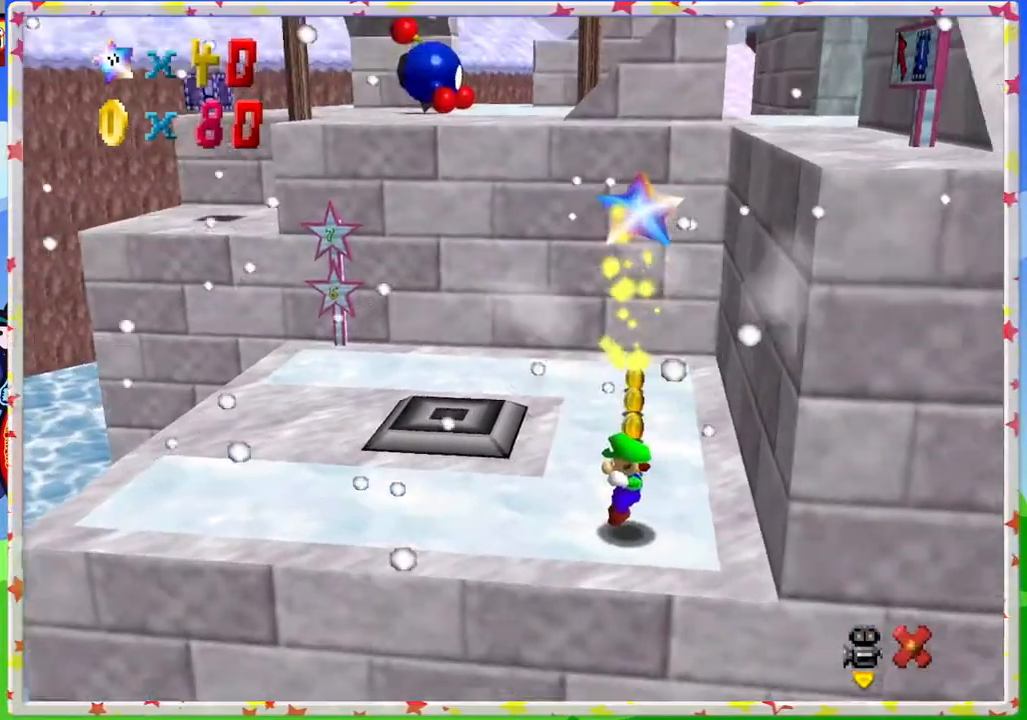
{"buttons": [], "left_stick": "center", "events": [[383, "left_stick", "center"]]}
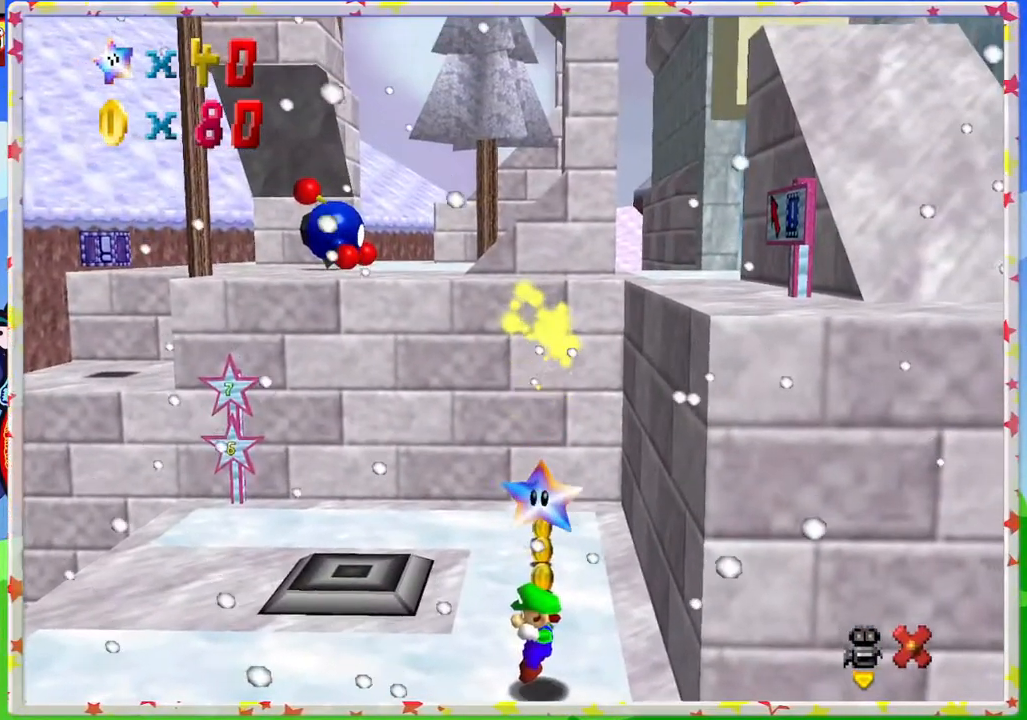
{"buttons": [], "left_stick": "center", "events": []}
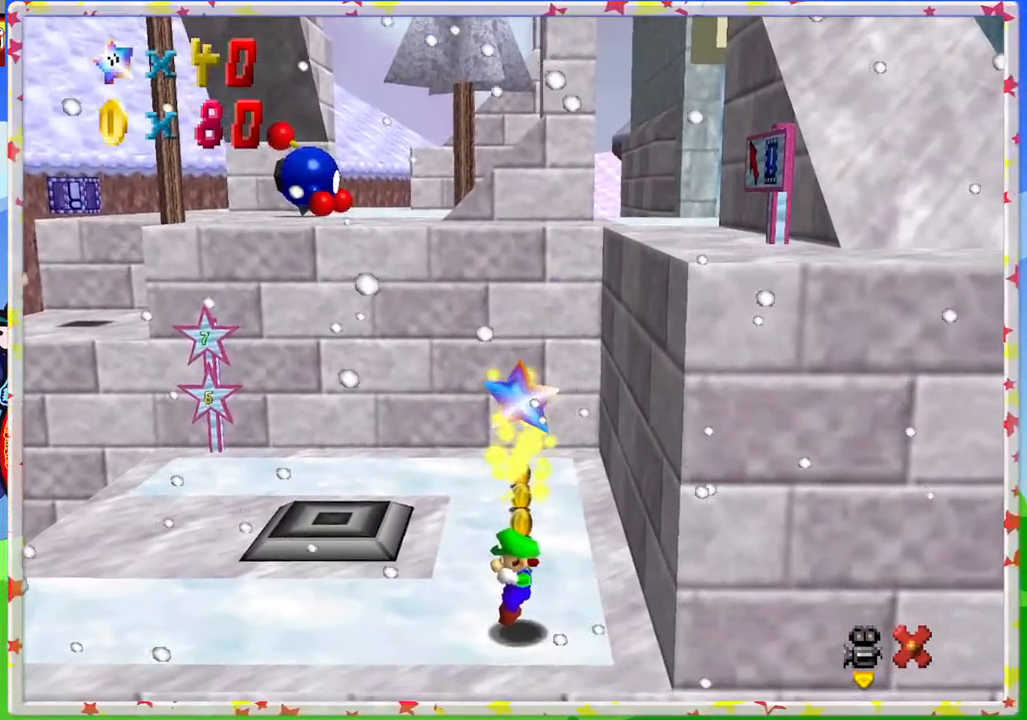
{"buttons": [], "left_stick": "center", "events": []}
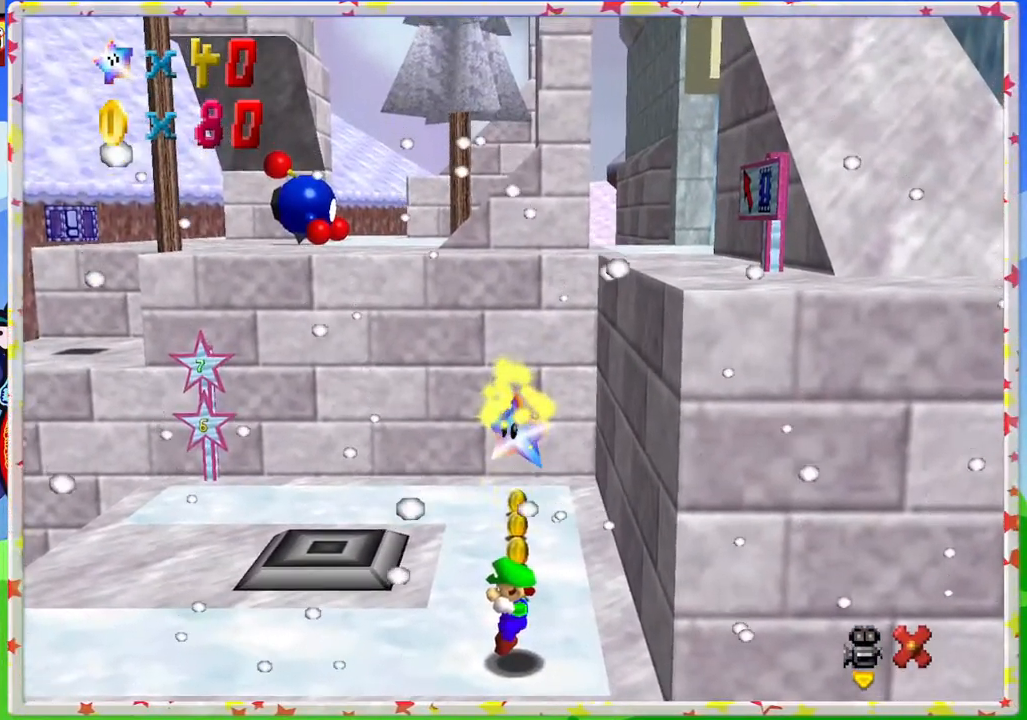
{"buttons": [], "left_stick": "center", "events": []}
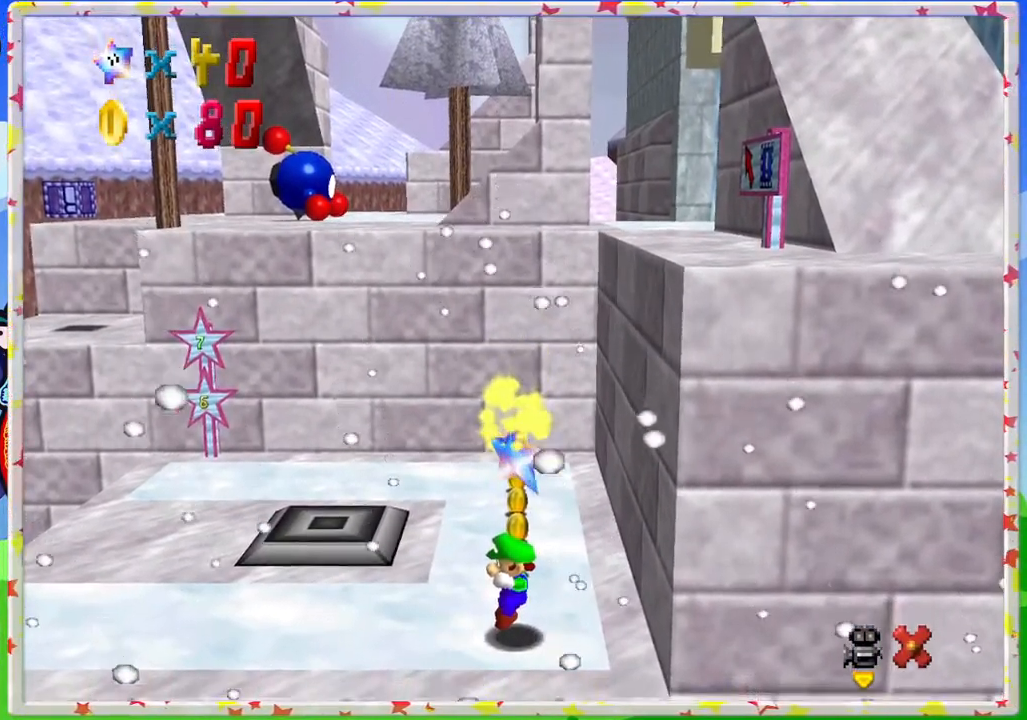
{"buttons": [], "left_stick": "center", "events": []}
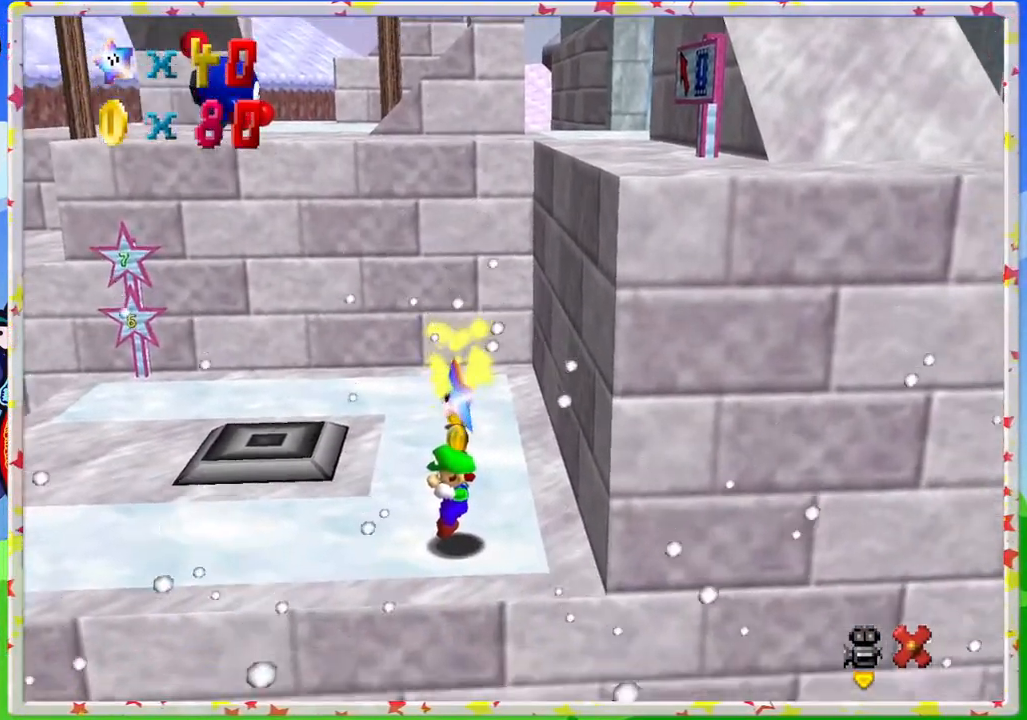
{"buttons": [], "left_stick": "center", "events": []}
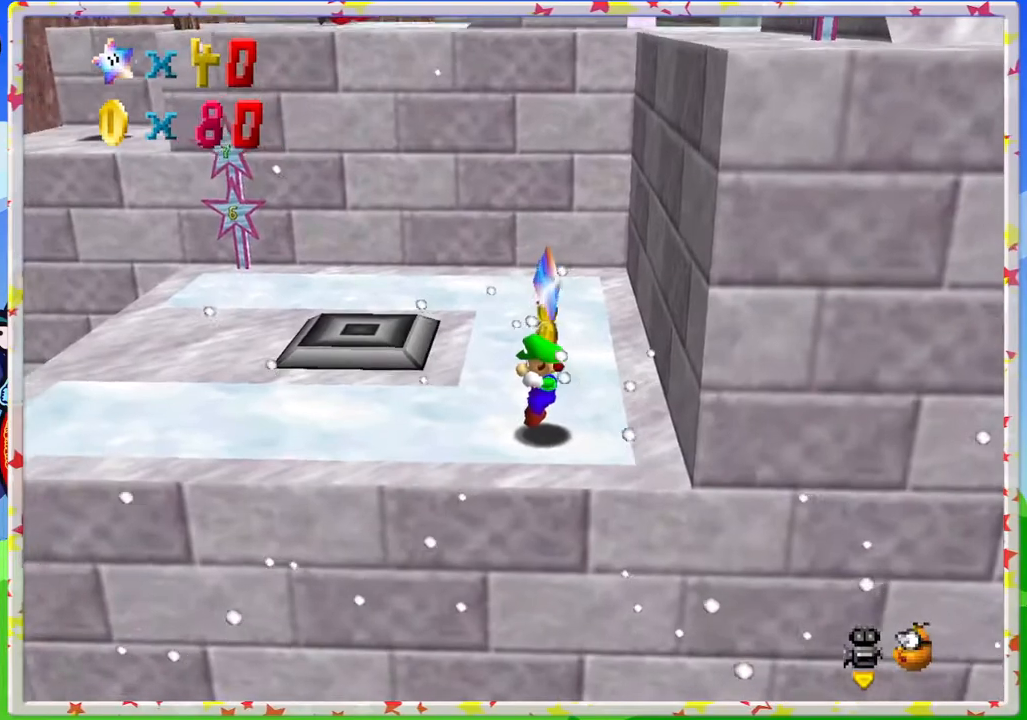
{"buttons": ["A"], "left_stick": "center", "events": [[483, "A", "down"]]}
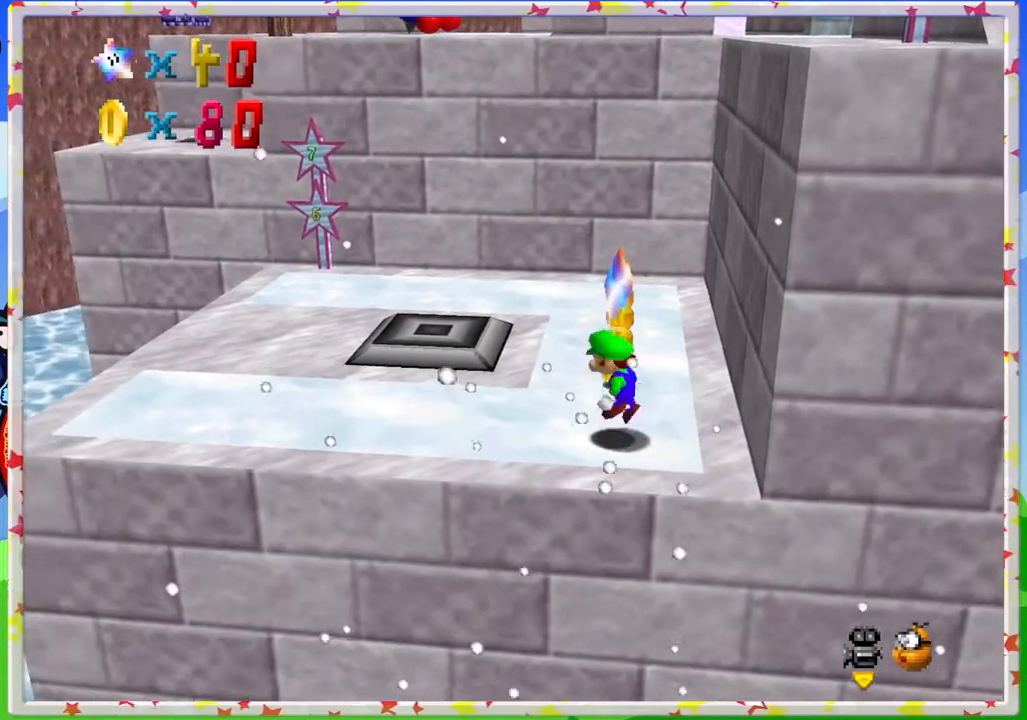
{"buttons": [], "left_stick": "center", "events": [[33, "Z", "down"], [83, "A", "up"], [150, "Z", "up"]]}
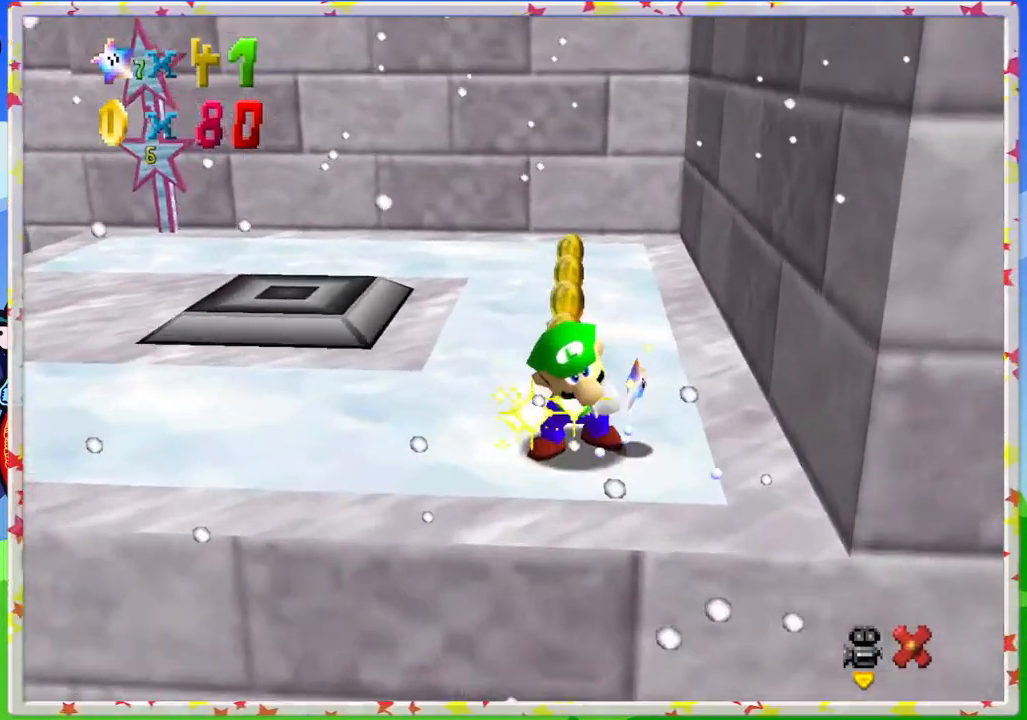
{"buttons": [], "left_stick": "center", "events": []}
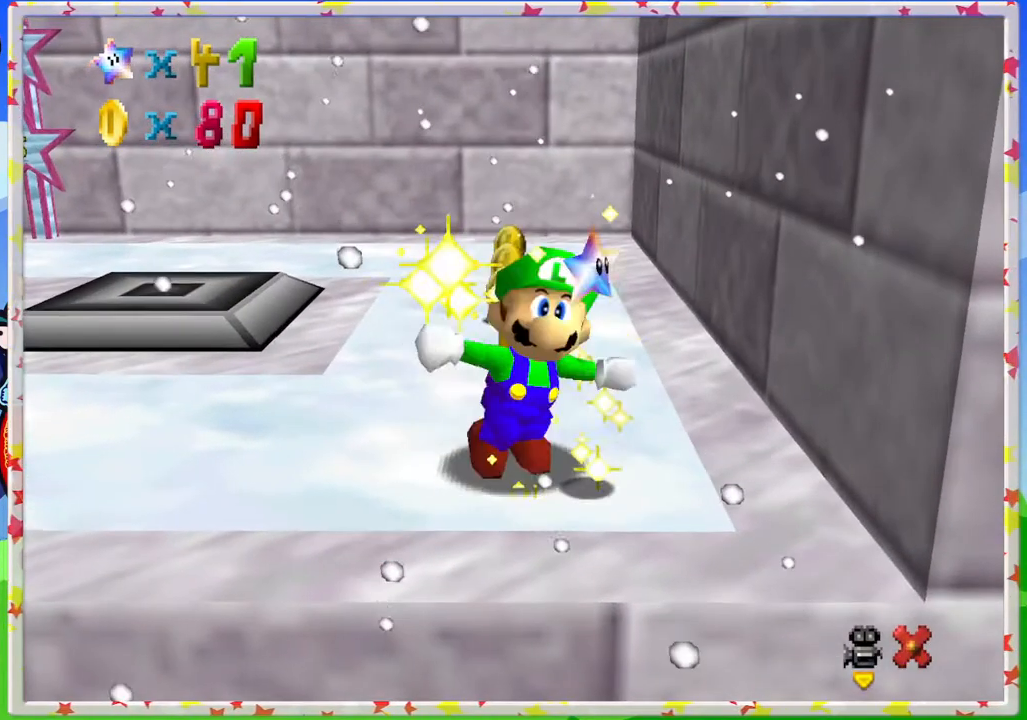
{"buttons": [], "left_stick": "center", "events": []}